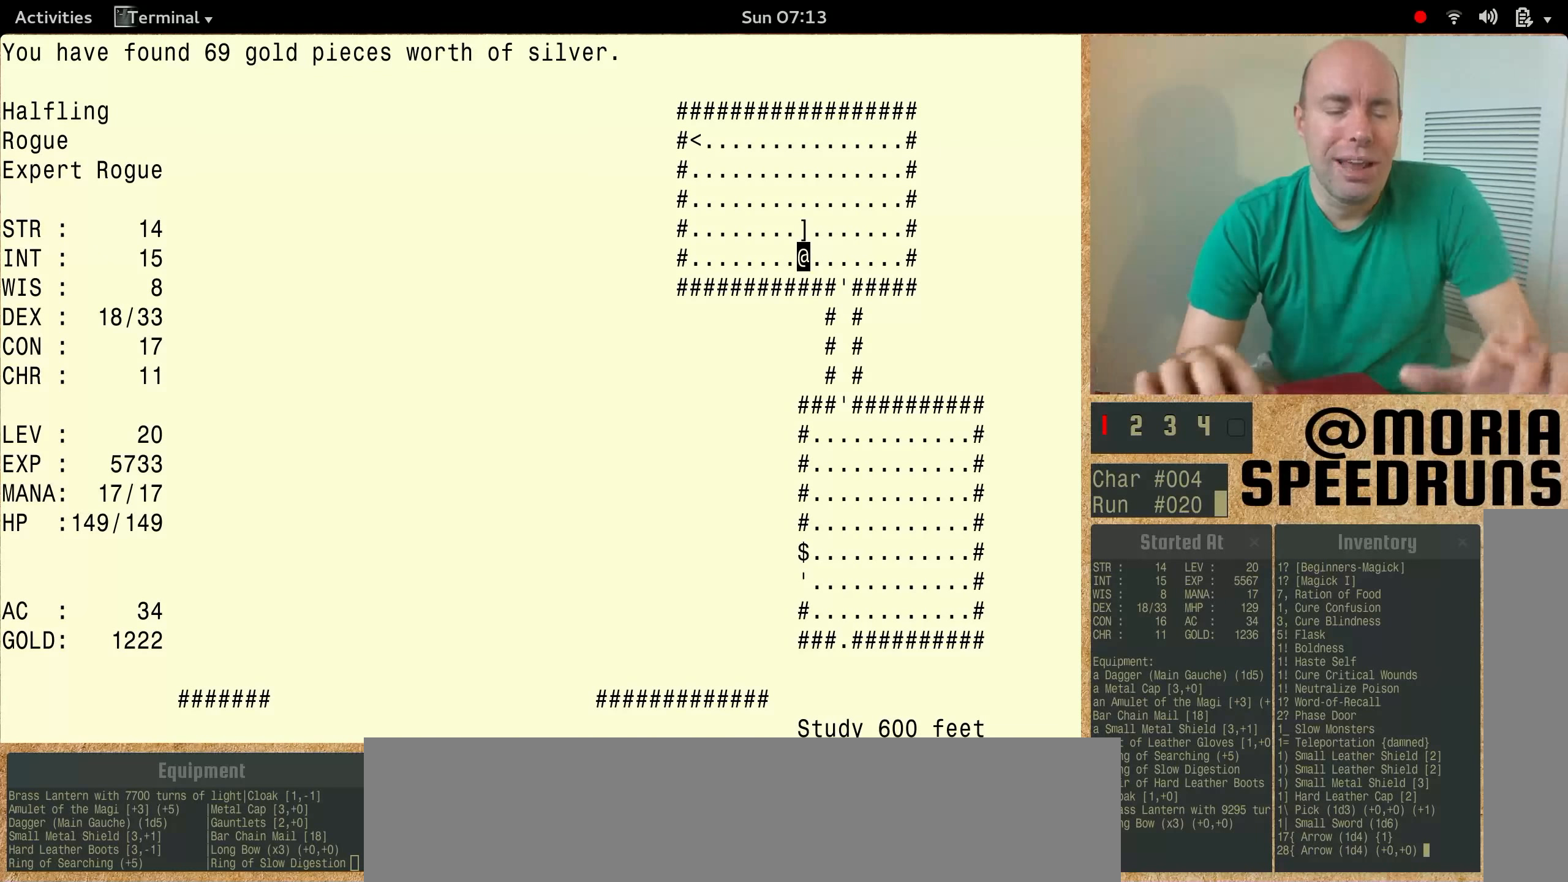
Gameplay with keyboard; each line is a JSON object with the keys held at the frame after it. "events" lists presses ("down") and releases ("up") of "alt", "ctrl" and "shift" between this image and that frame as [ms after this image, input, new state], when the widget could be followed in between. No other keys are recorded. Mouse input is not recorded. Not read: num6.
{"keys": ["shift"], "events": [[66, "shift", "down"]]}
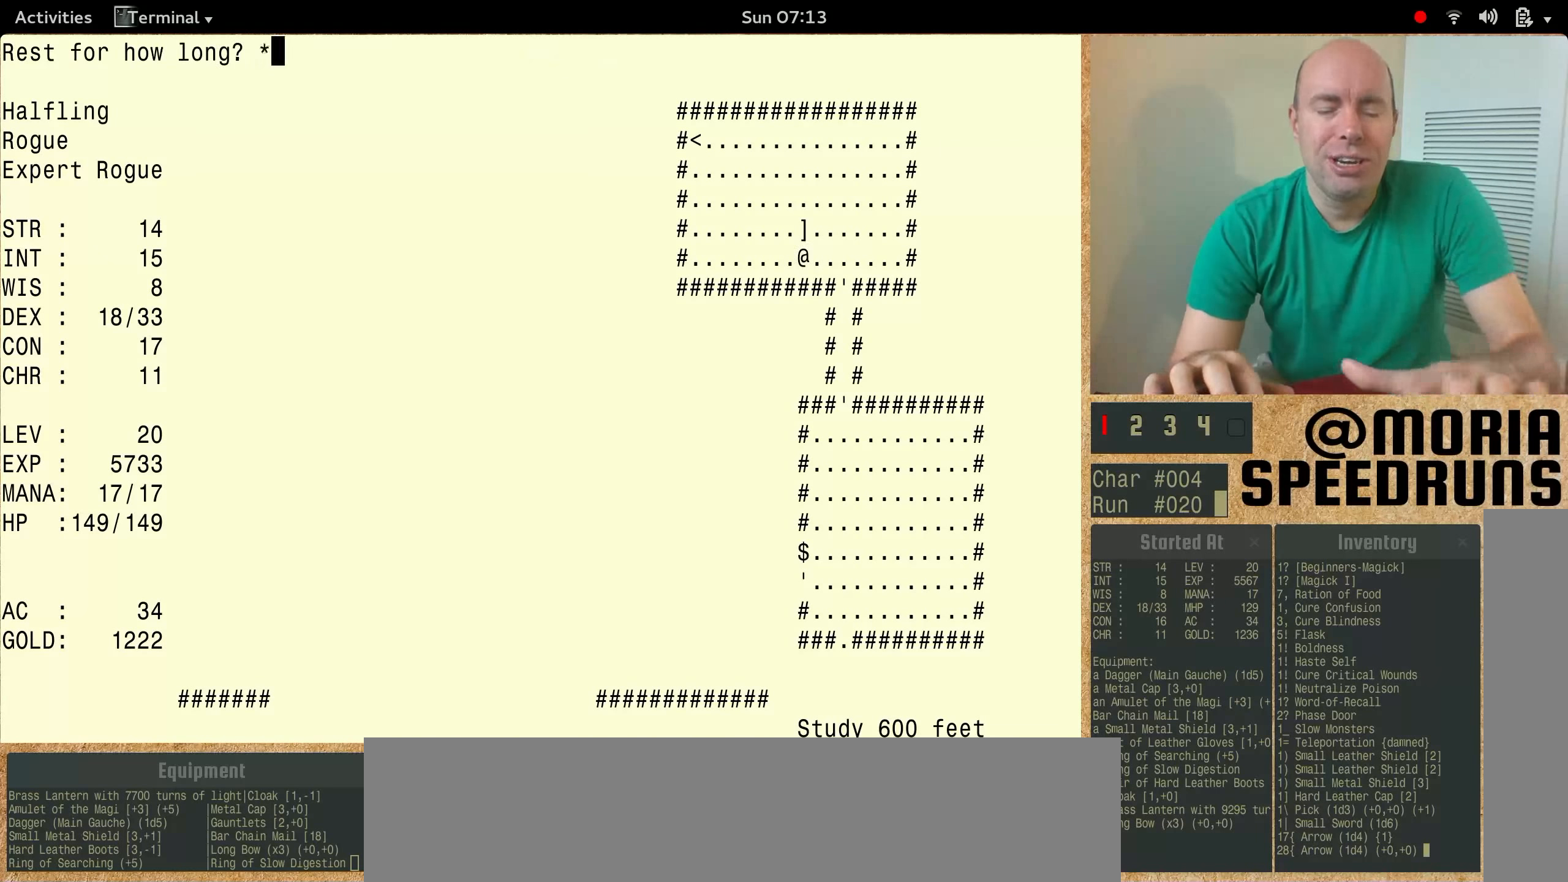
{"keys": ["shift"], "events": []}
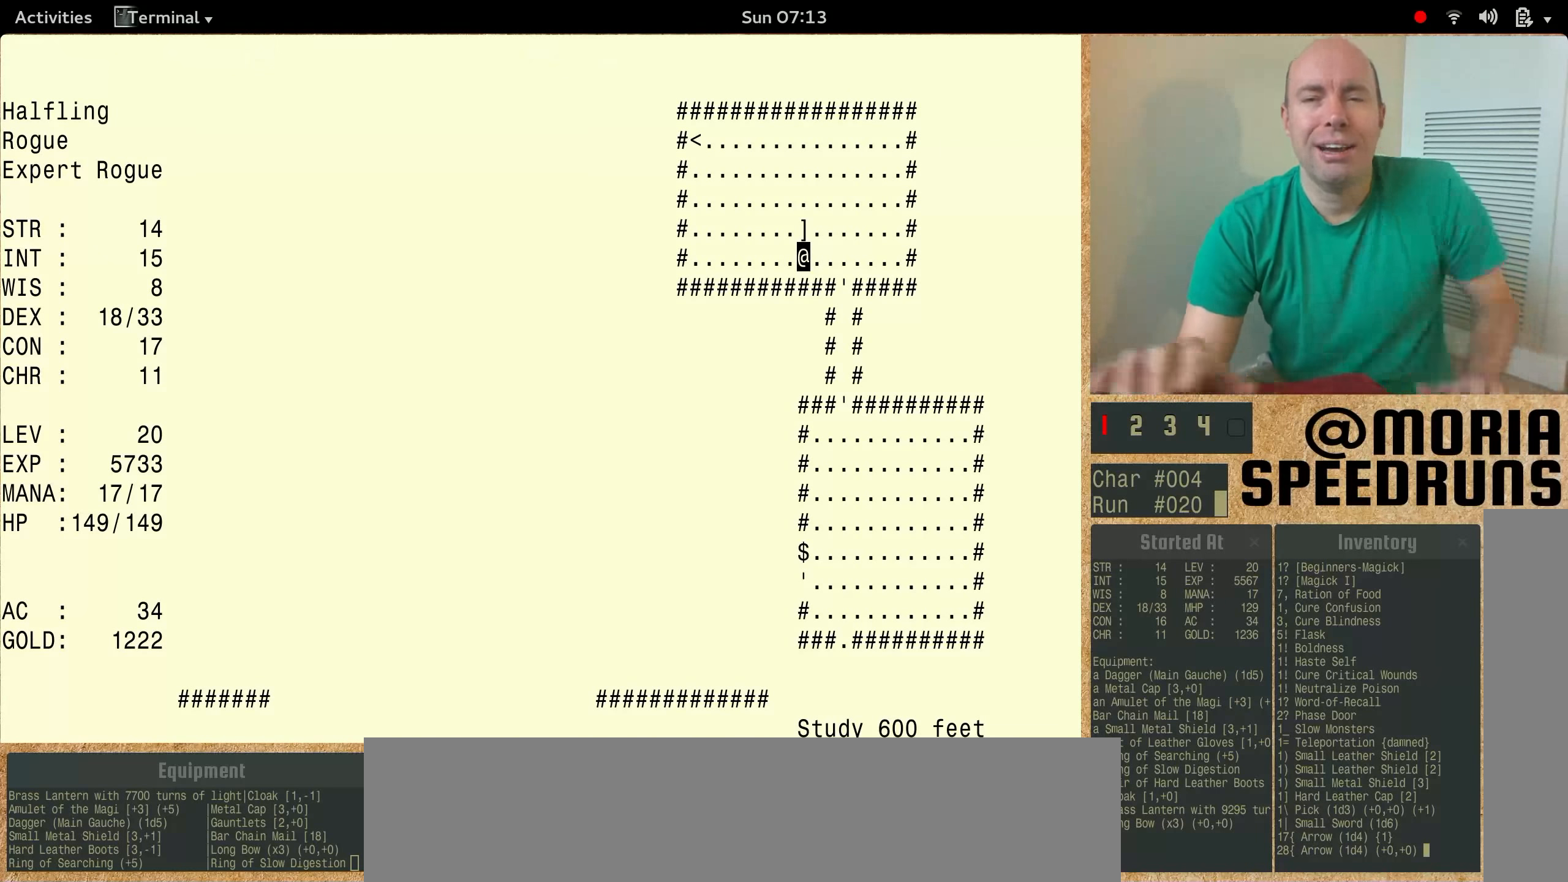
{"keys": [], "events": [[300, "shift", "up"]]}
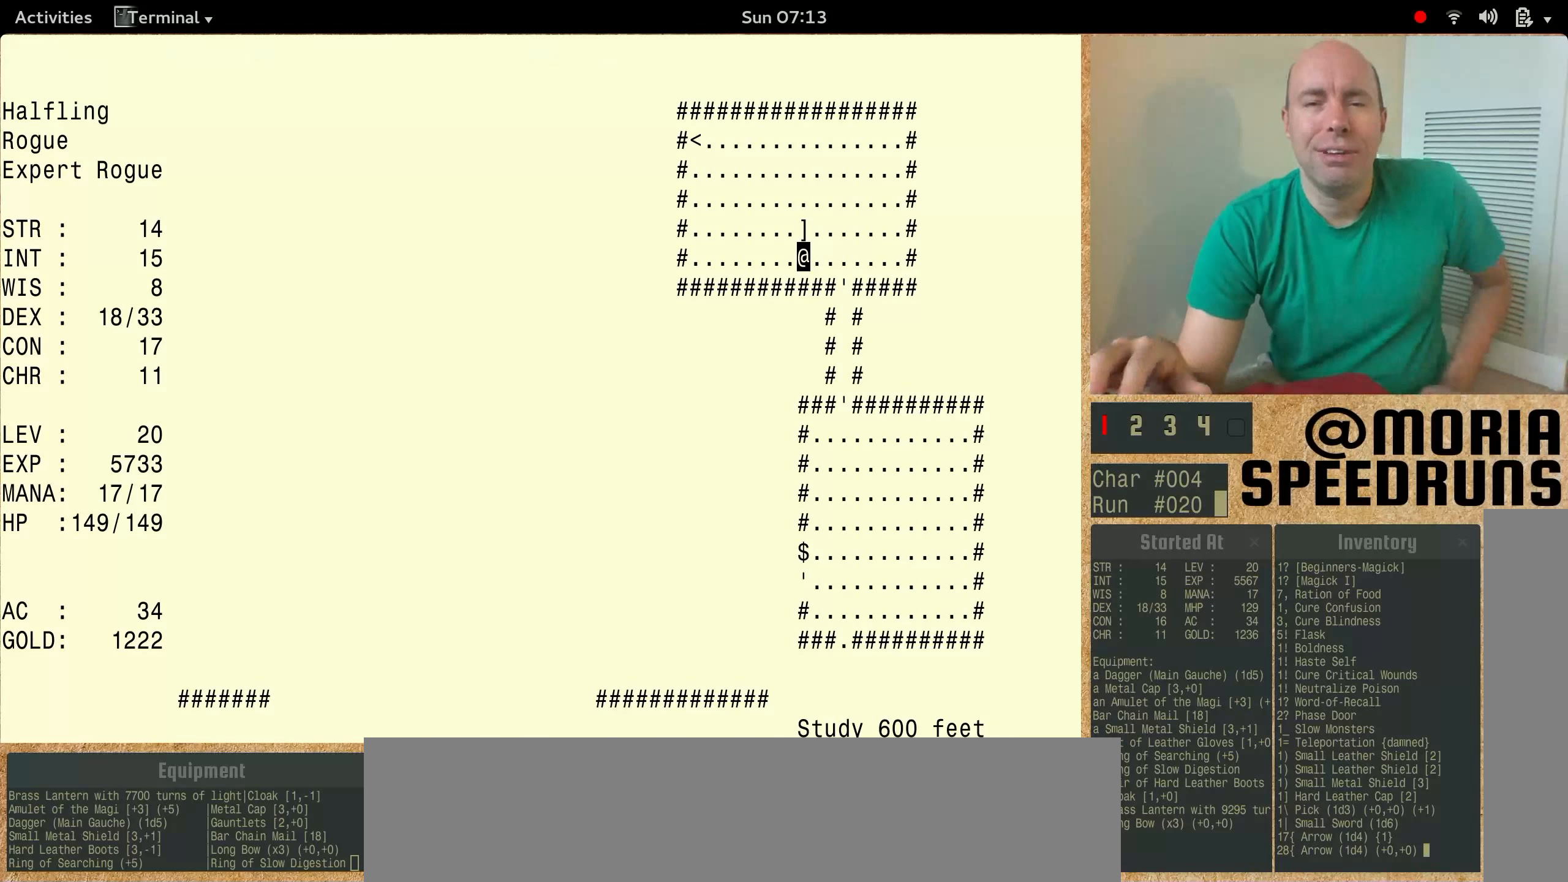
{"keys": [], "events": []}
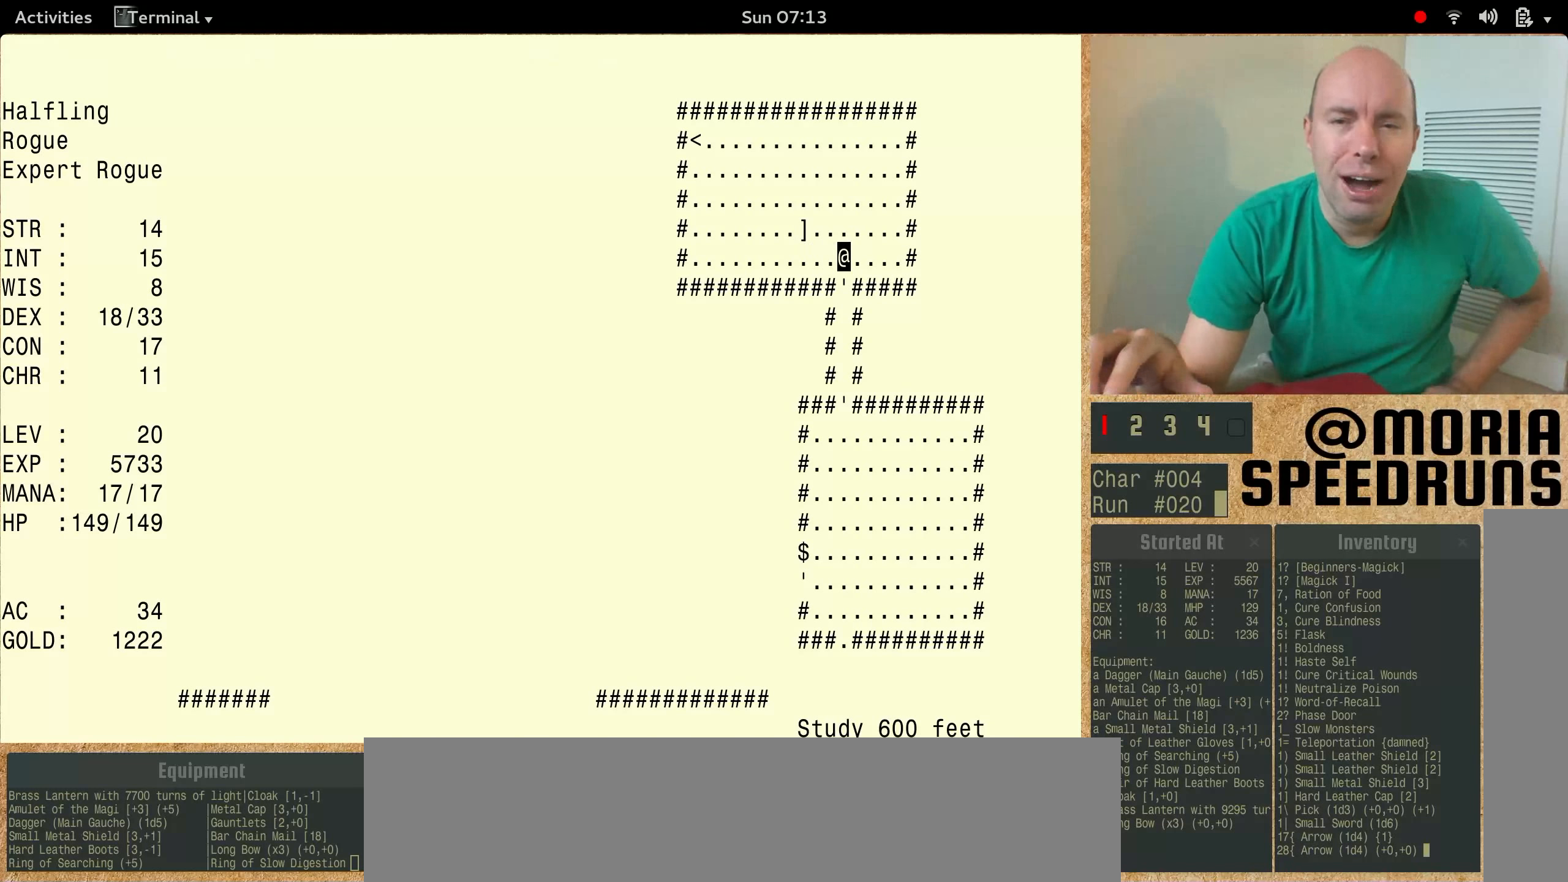
{"keys": [], "events": []}
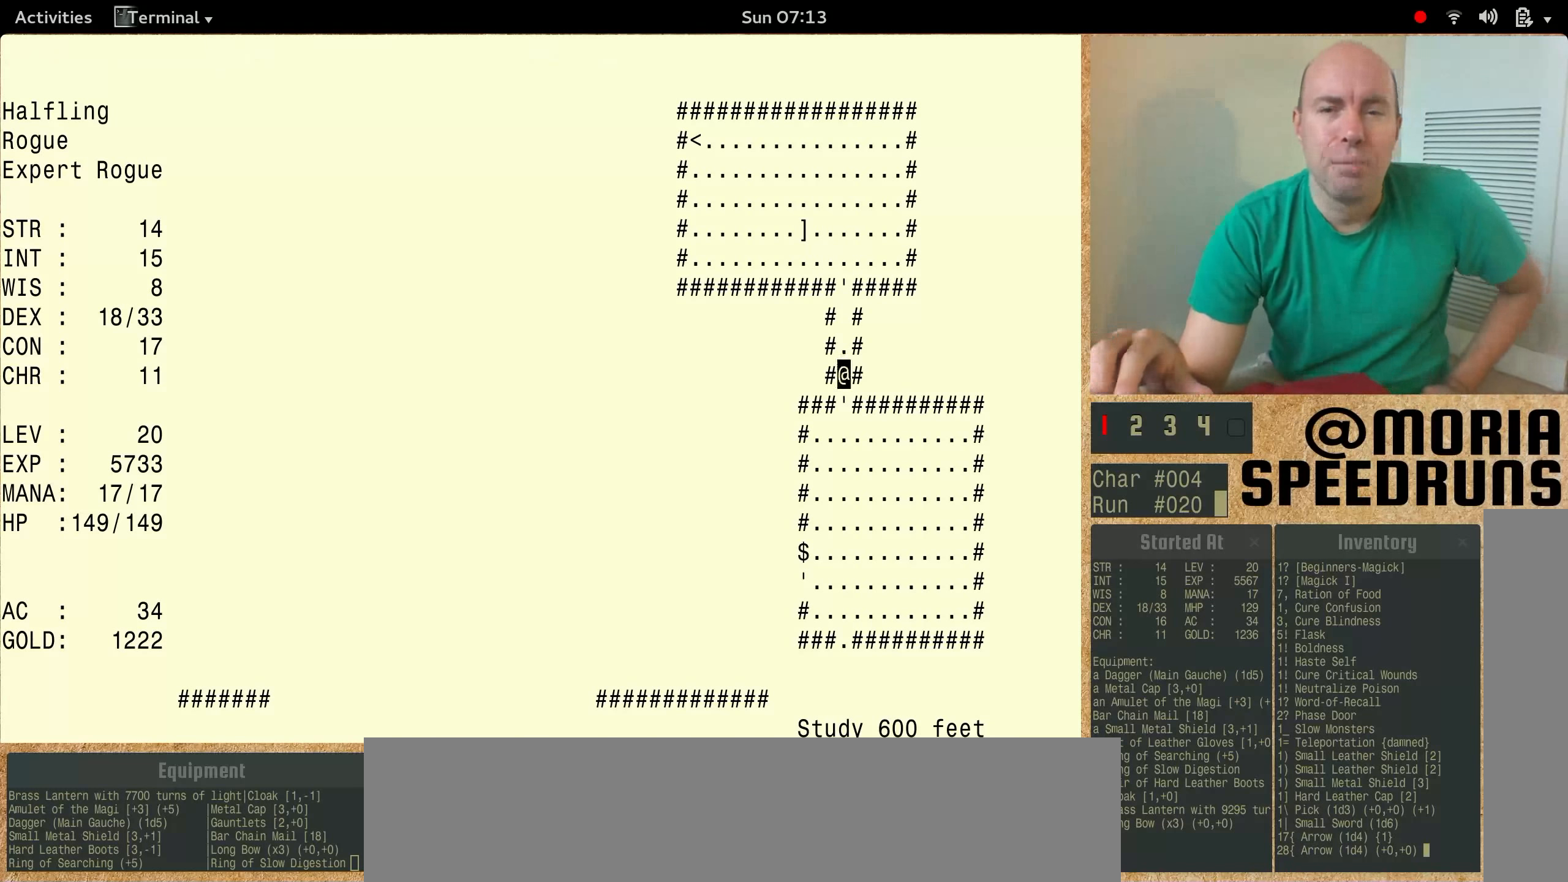
{"keys": [], "events": []}
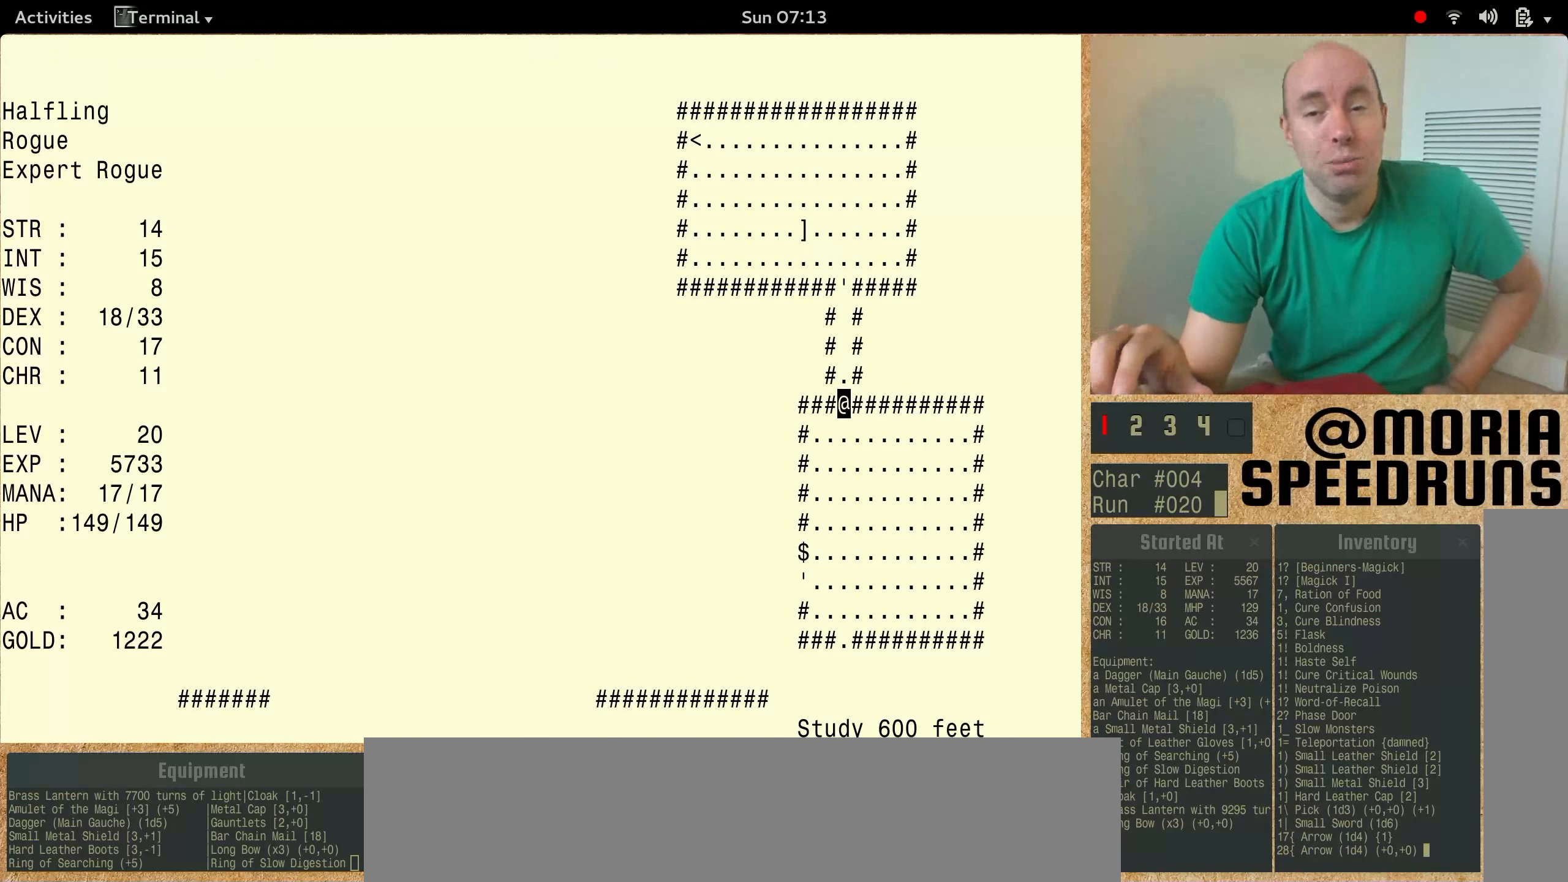
{"keys": [], "events": []}
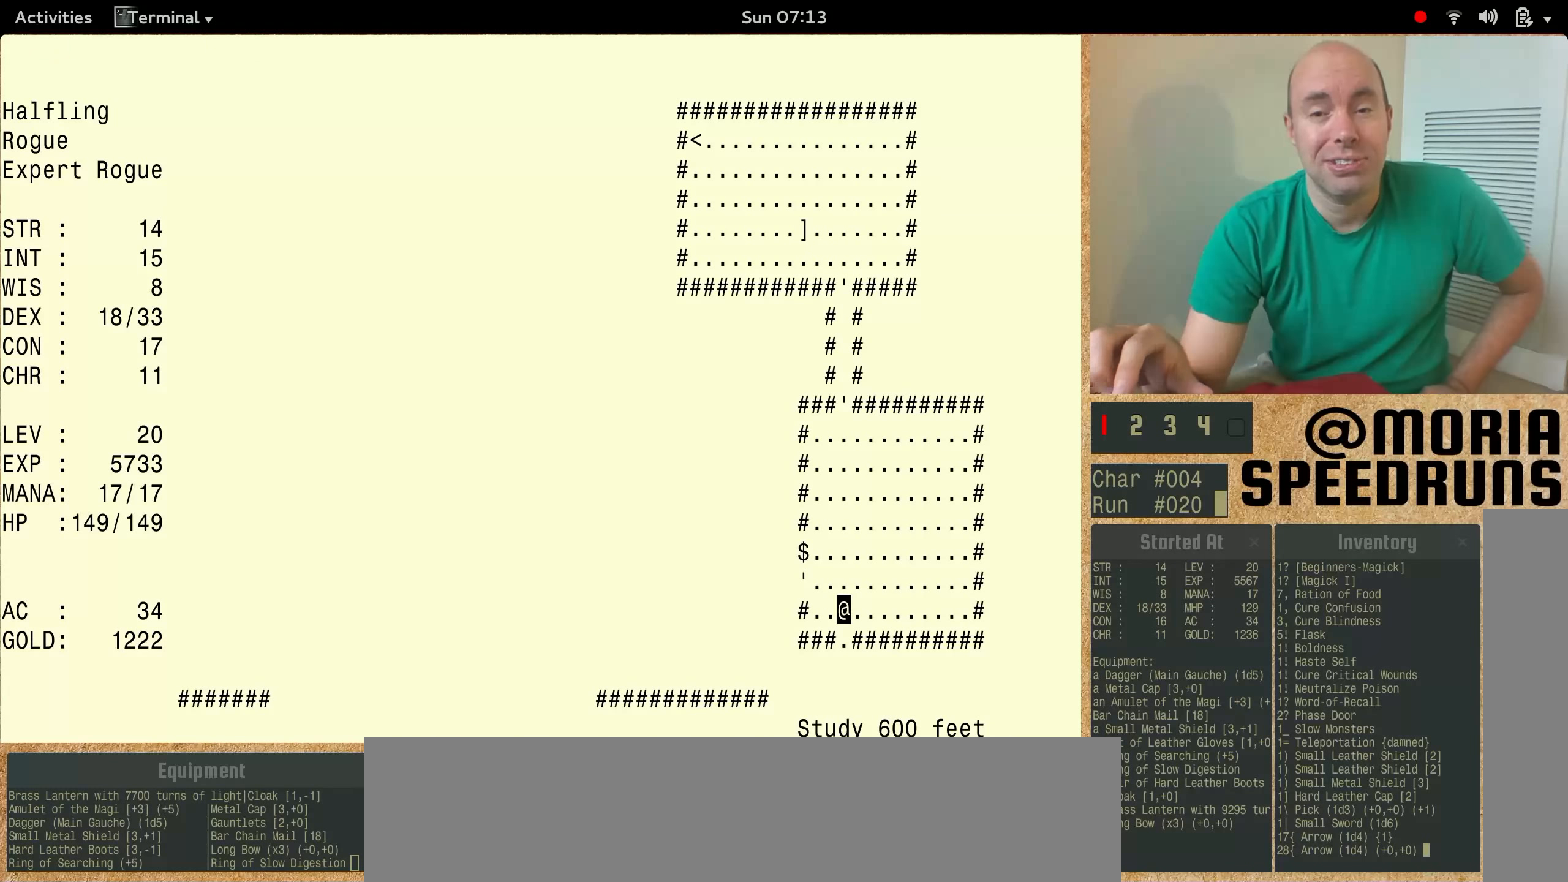
{"keys": [], "events": []}
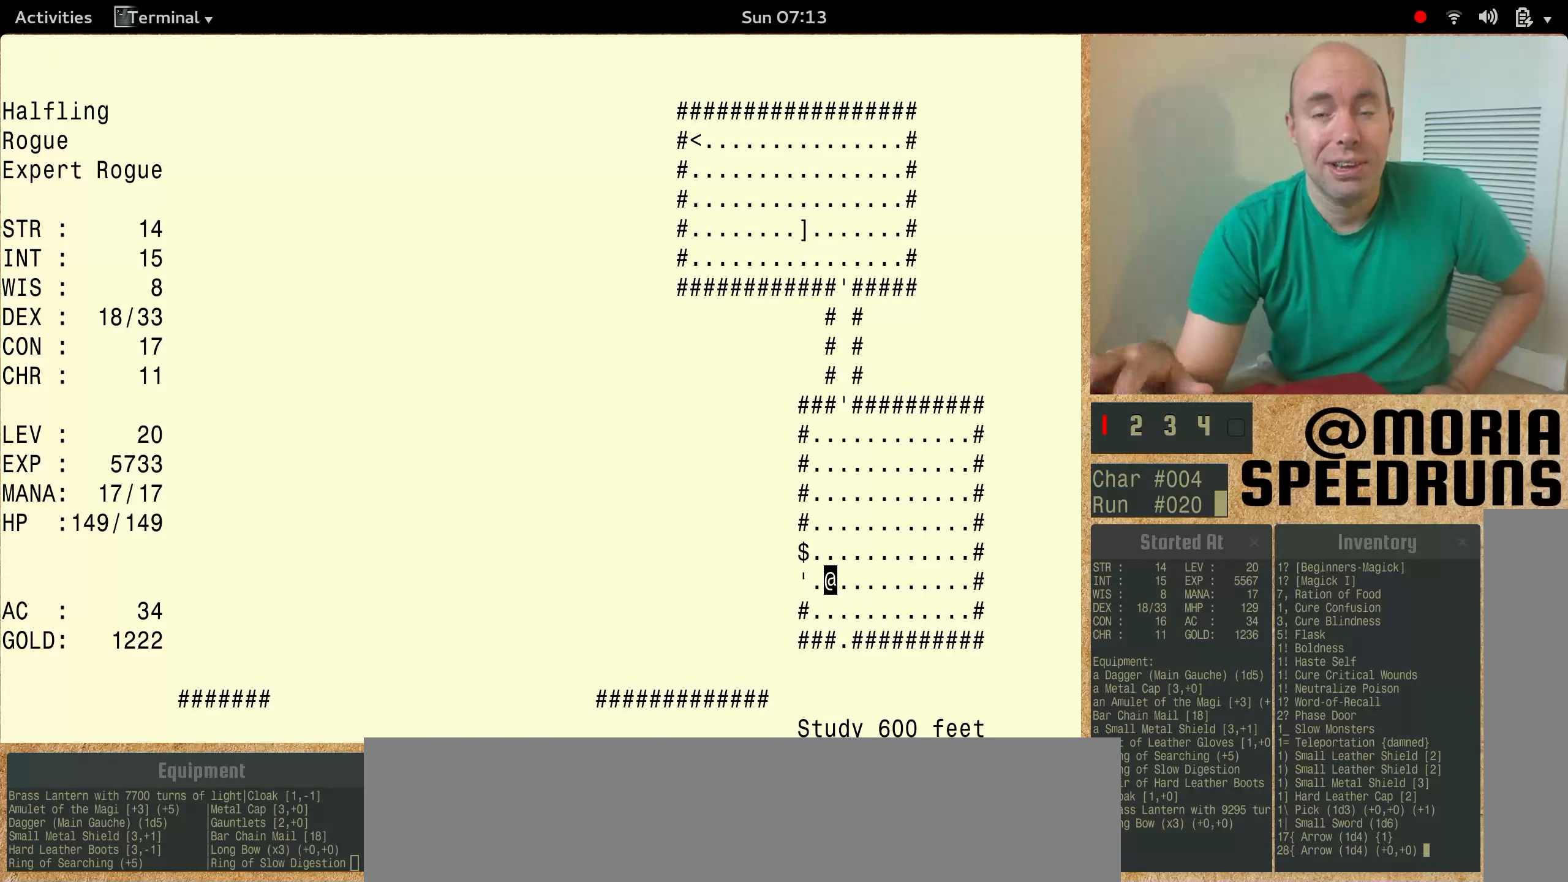
{"keys": [], "events": []}
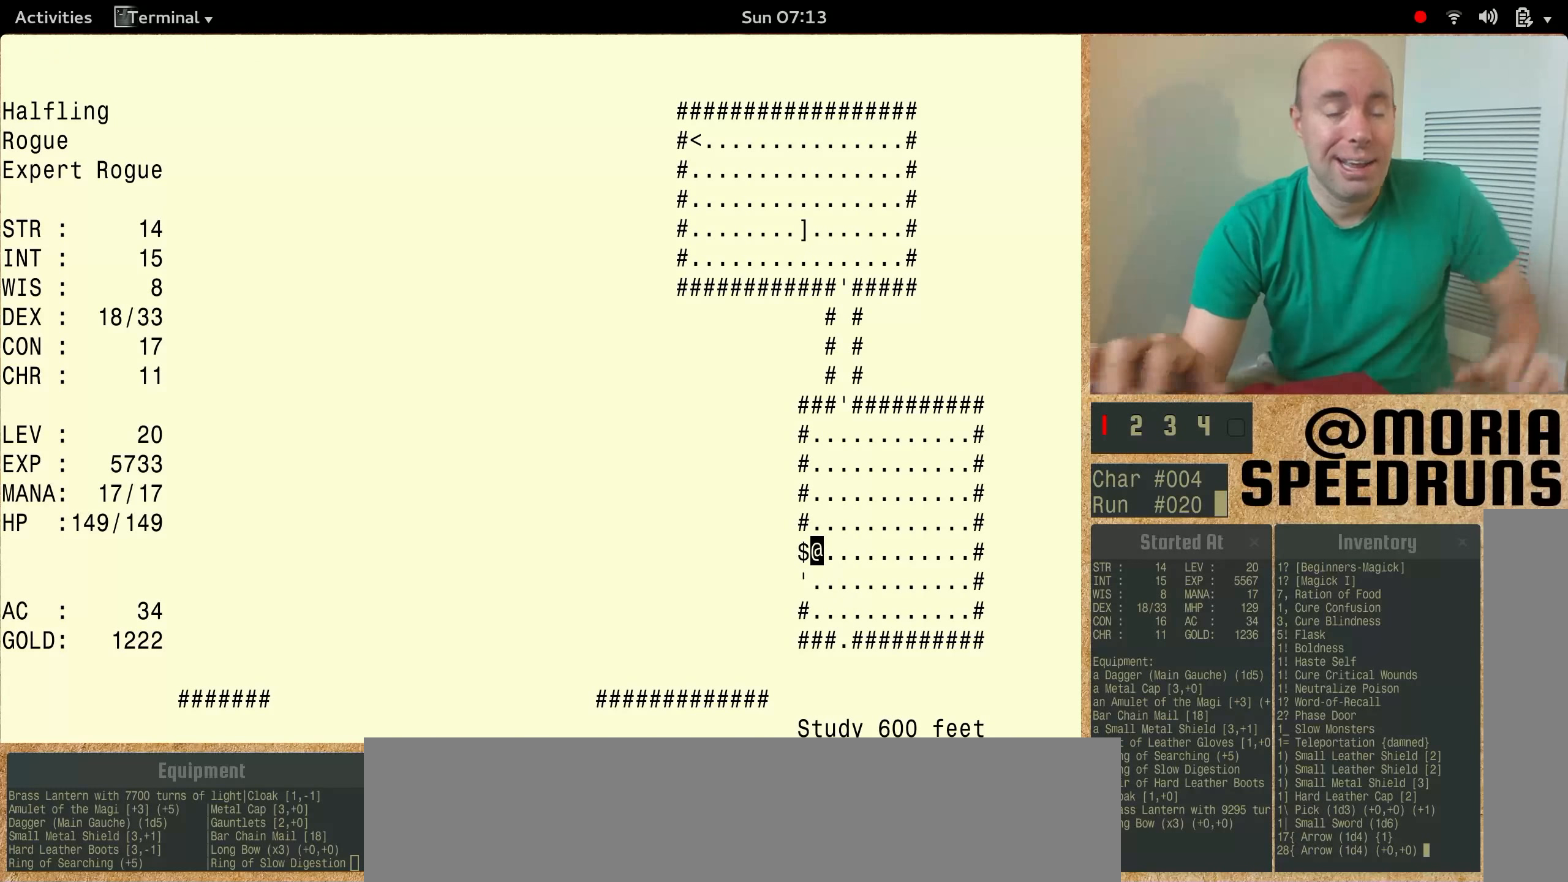
{"keys": [], "events": []}
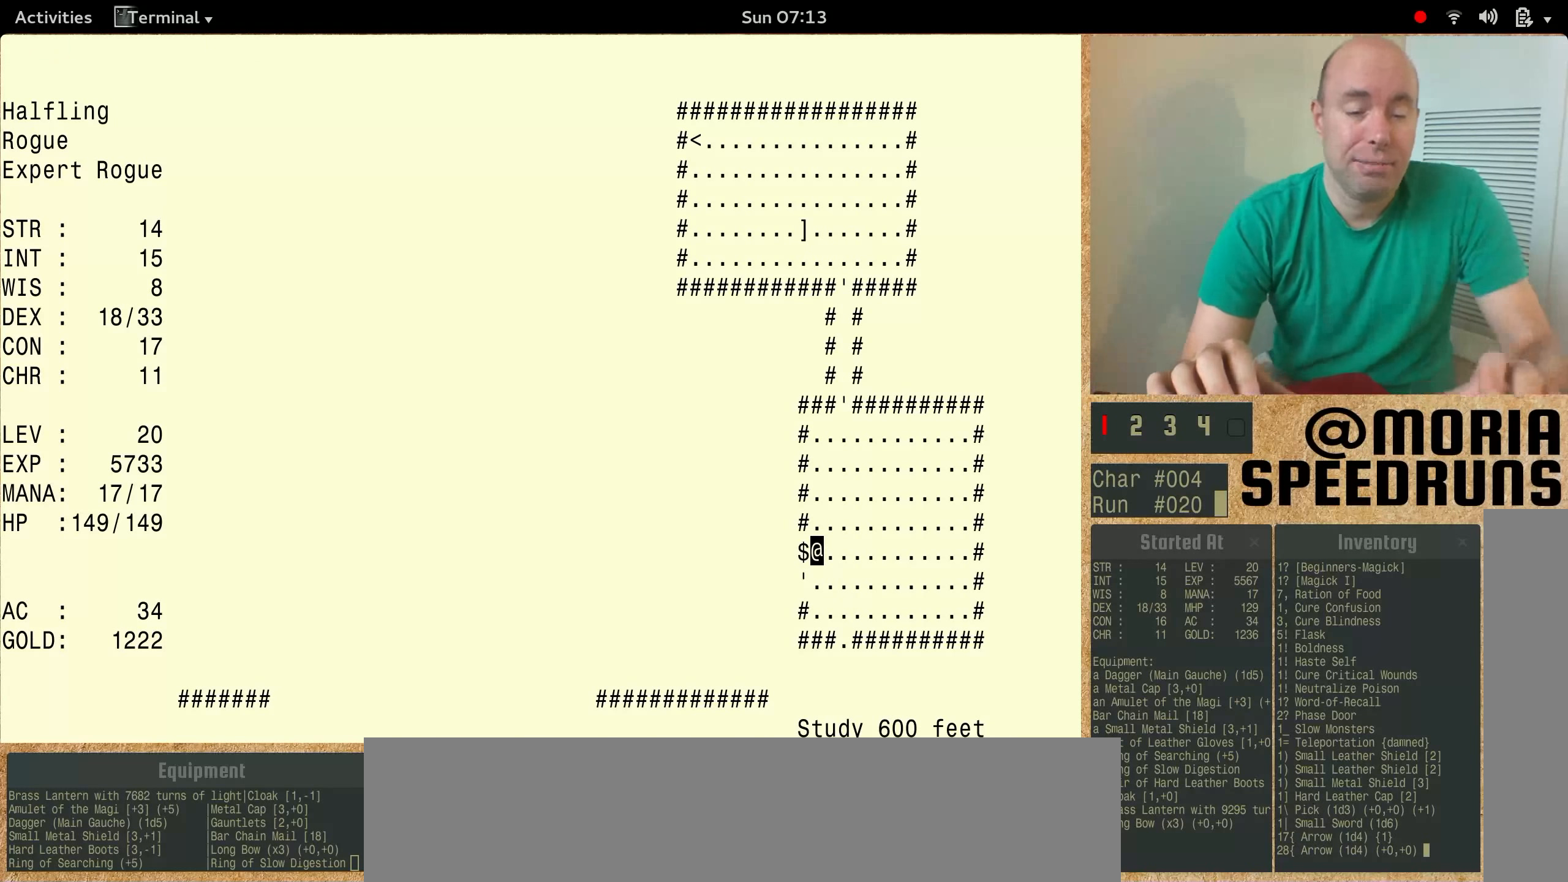
{"keys": ["shift"], "events": [[167, "shift", "down"]]}
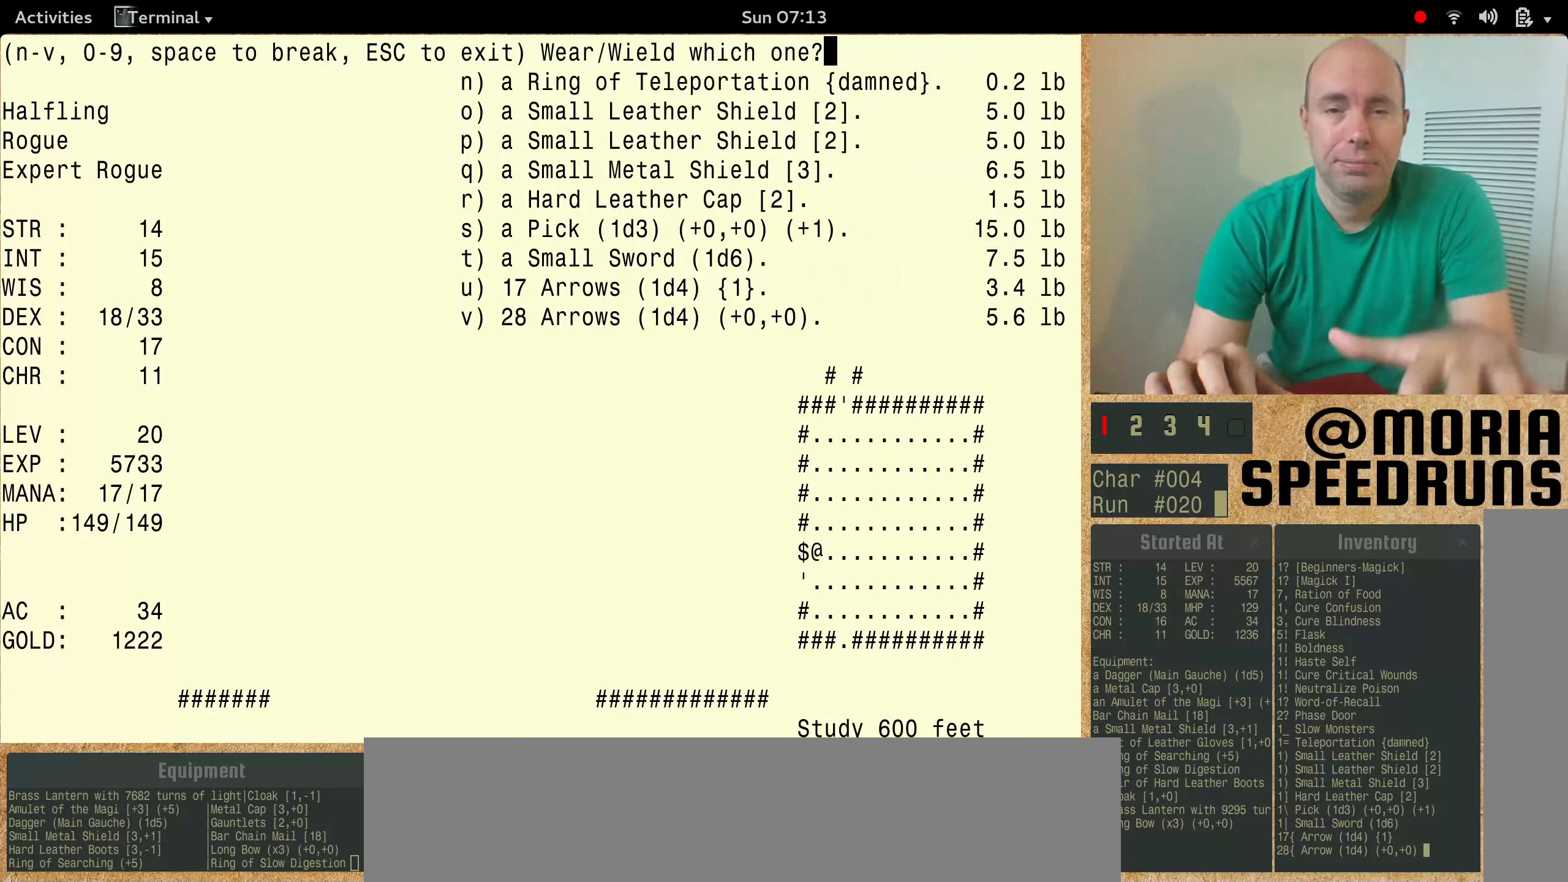
{"keys": ["shift"], "events": []}
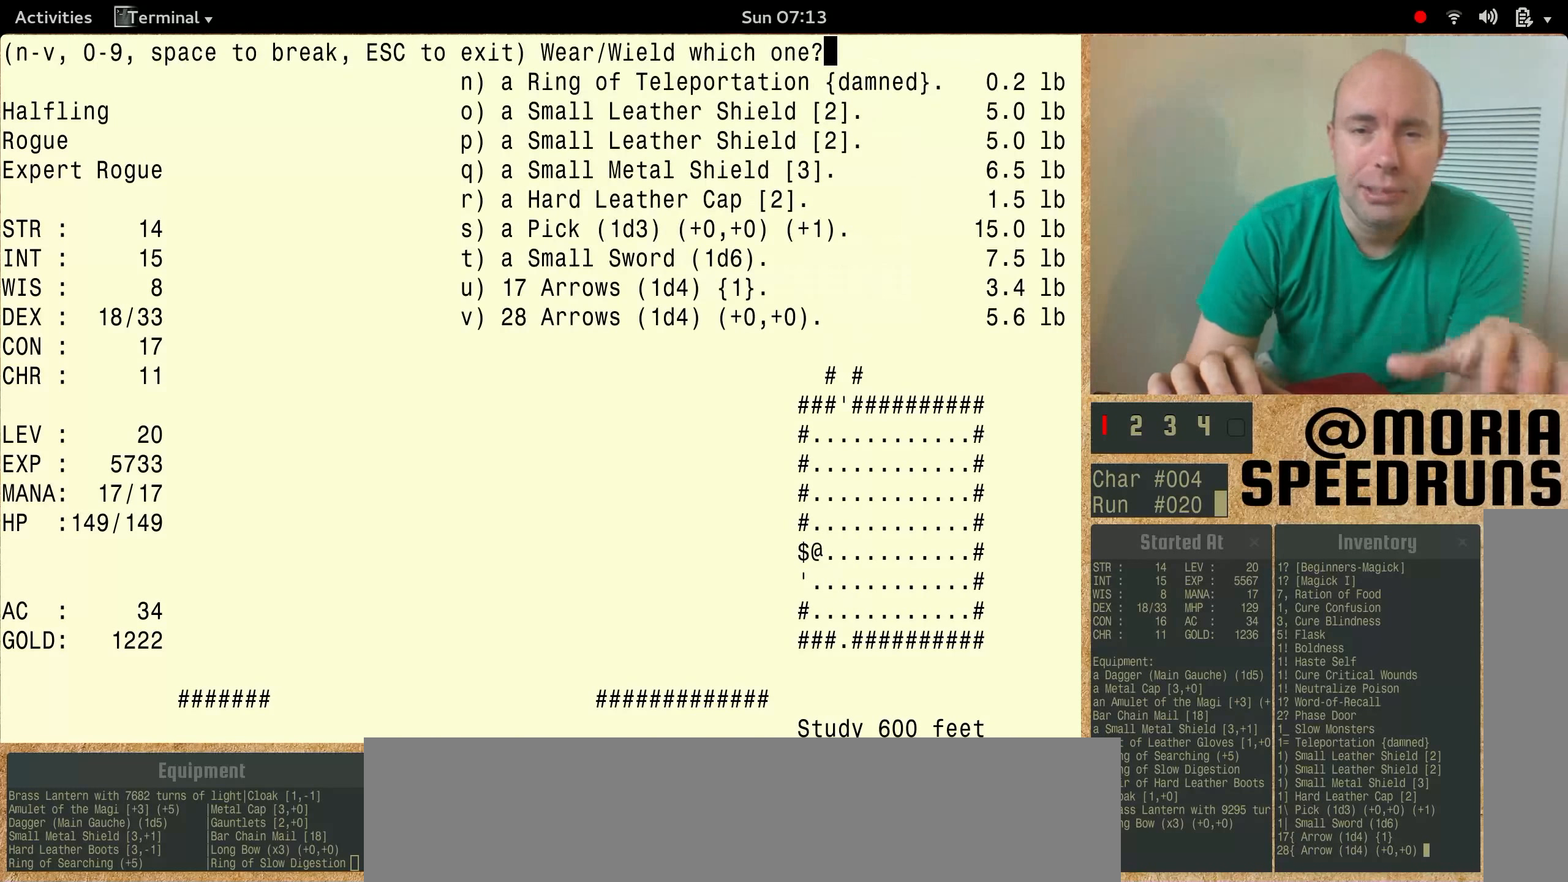
{"keys": [], "events": [[33, "shift", "up"]]}
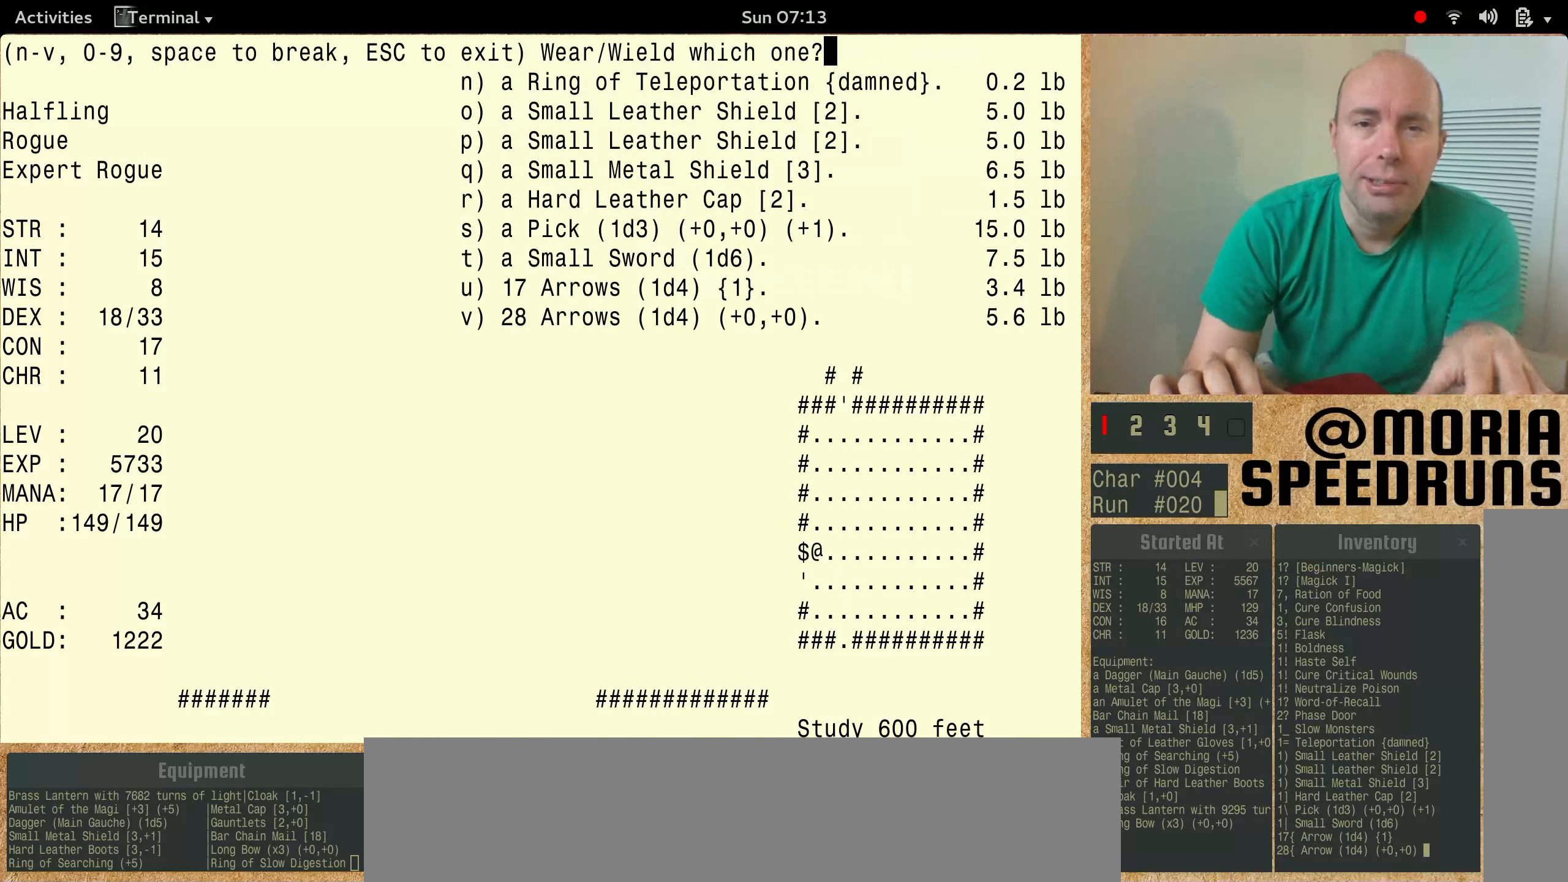
{"keys": [], "events": []}
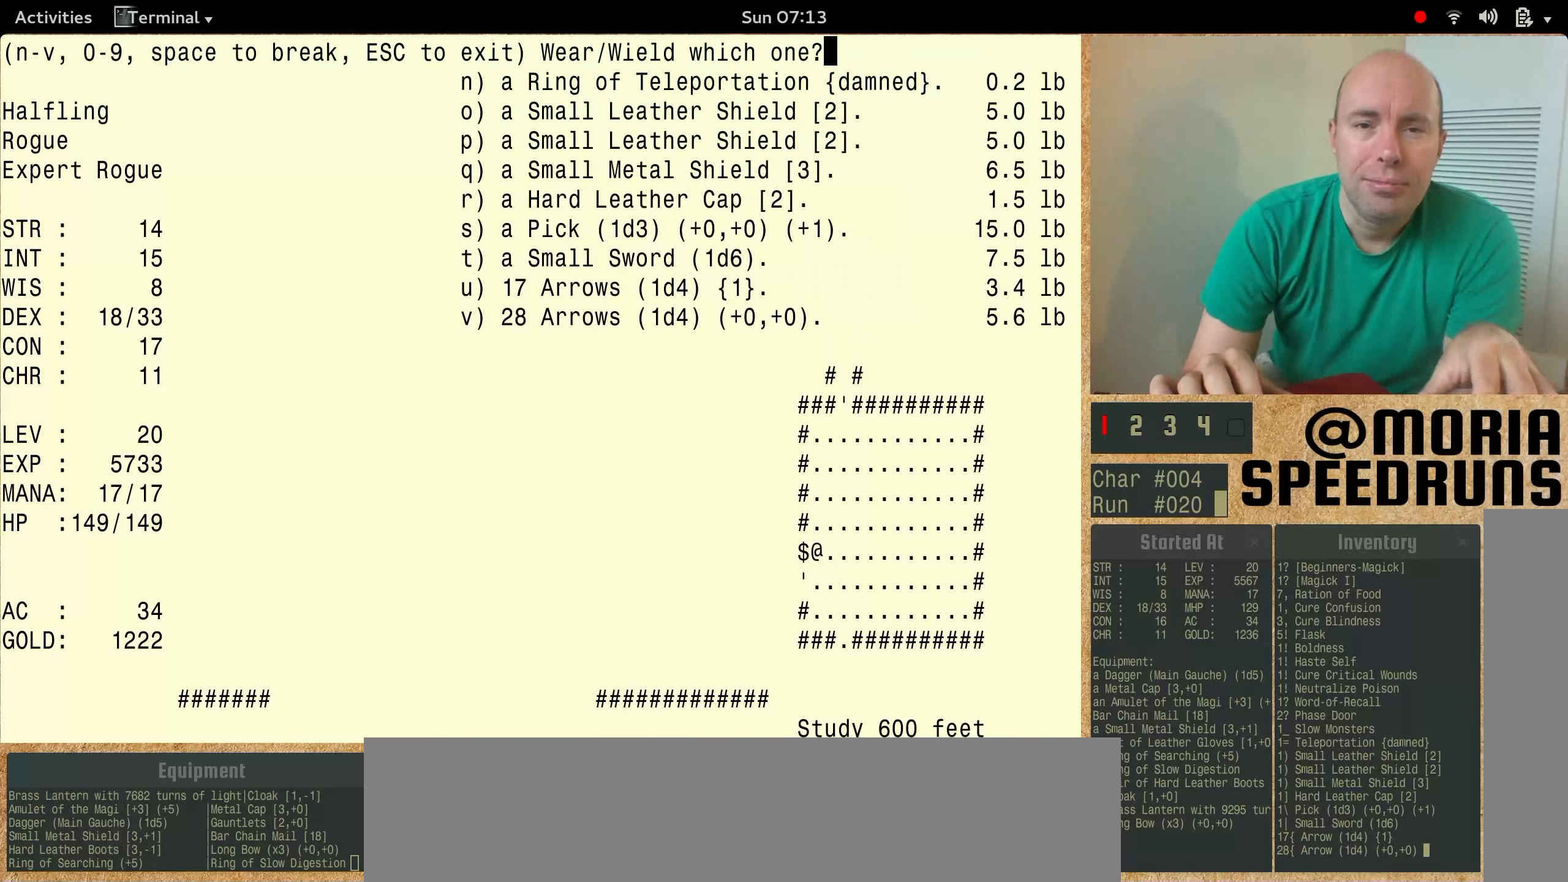
{"keys": [], "events": []}
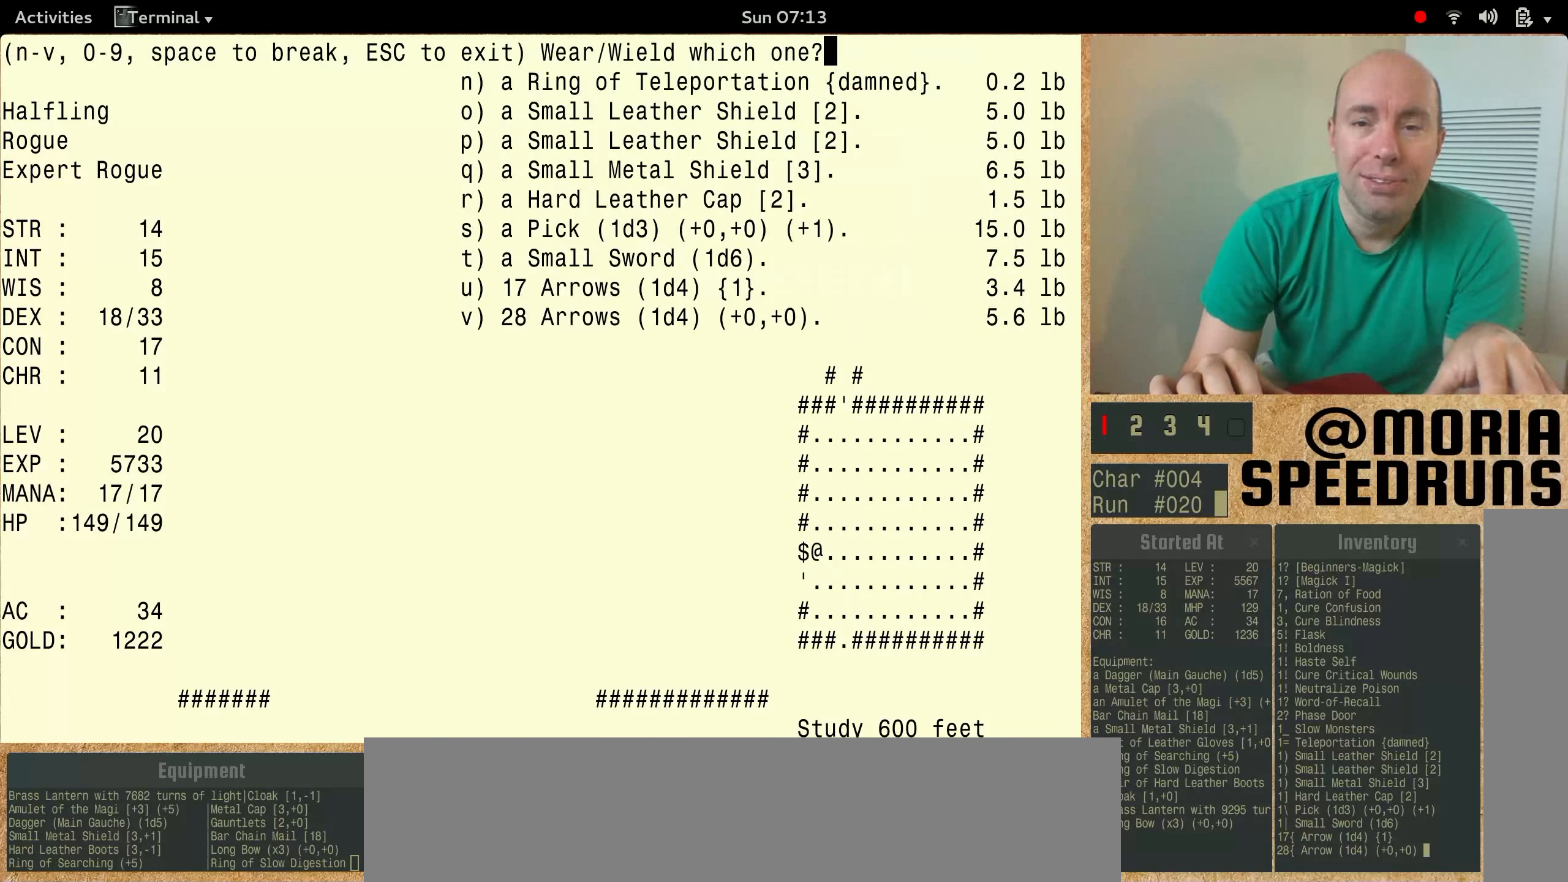
{"keys": [], "events": []}
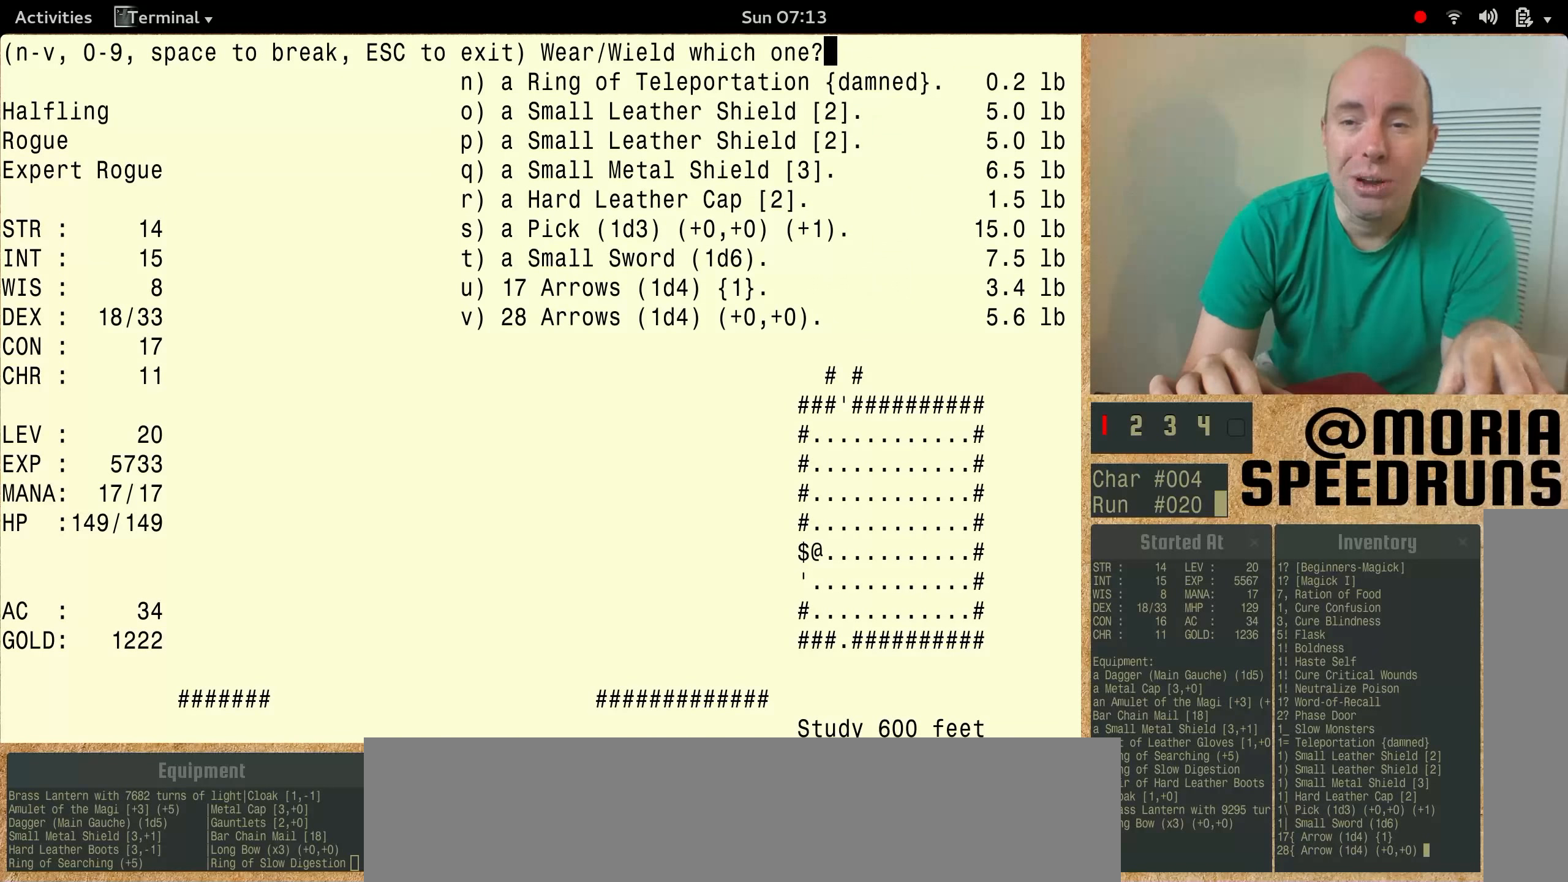
{"keys": [], "events": []}